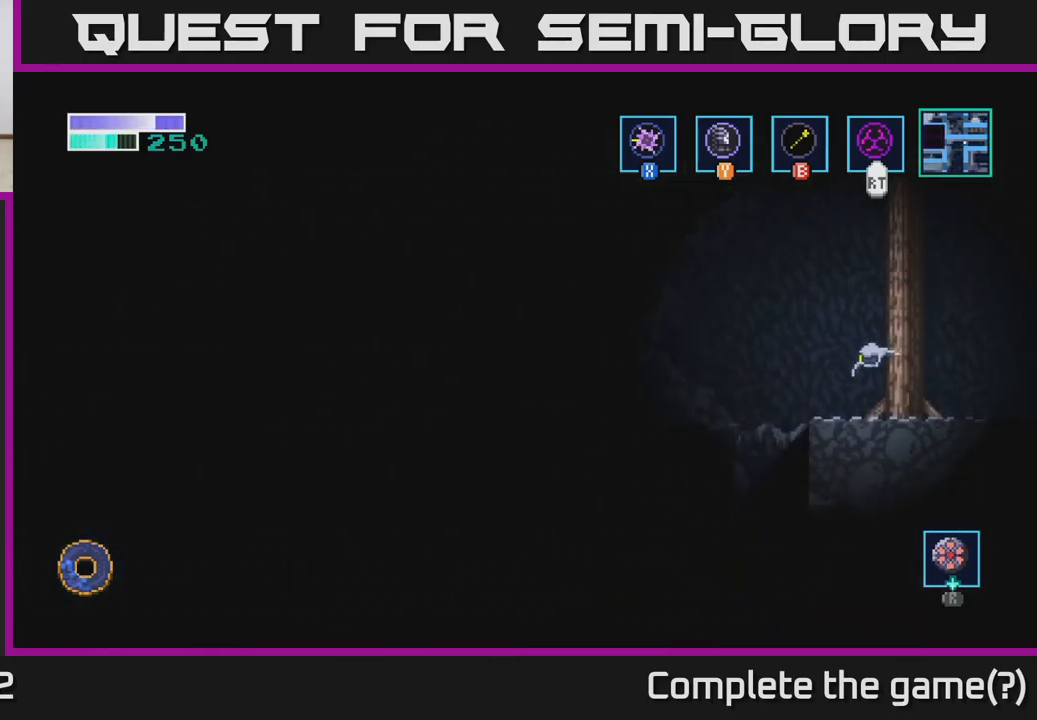
Gameplay with a controller (Xbox layout); each line is a JSON object with the inputs held at the frame after it. "events" lists button and stick changes between this image and that frame as [ms after this image, input, new state], when the widget could be followed in between.
{"buttons": [], "left_stick": "left", "right_stick": "left", "events": [[50, "left_stick", "center"], [233, "right_stick", "left"], [433, "left_stick", "left"]]}
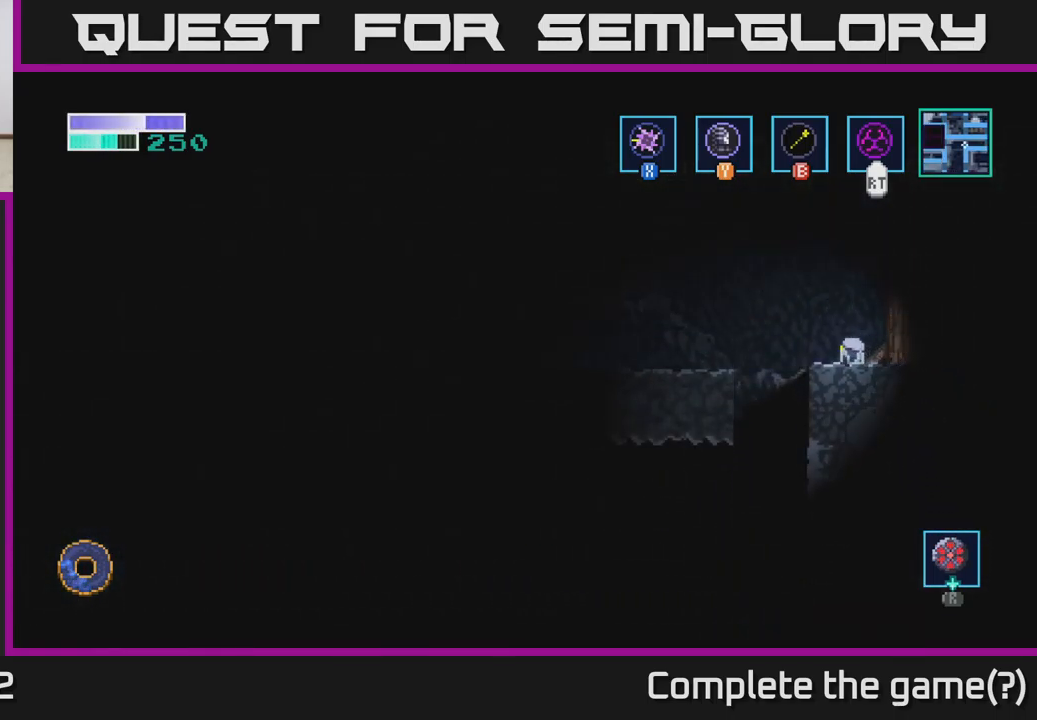
{"buttons": [], "left_stick": "center", "right_stick": "left", "events": [[50, "left_stick", "center"]]}
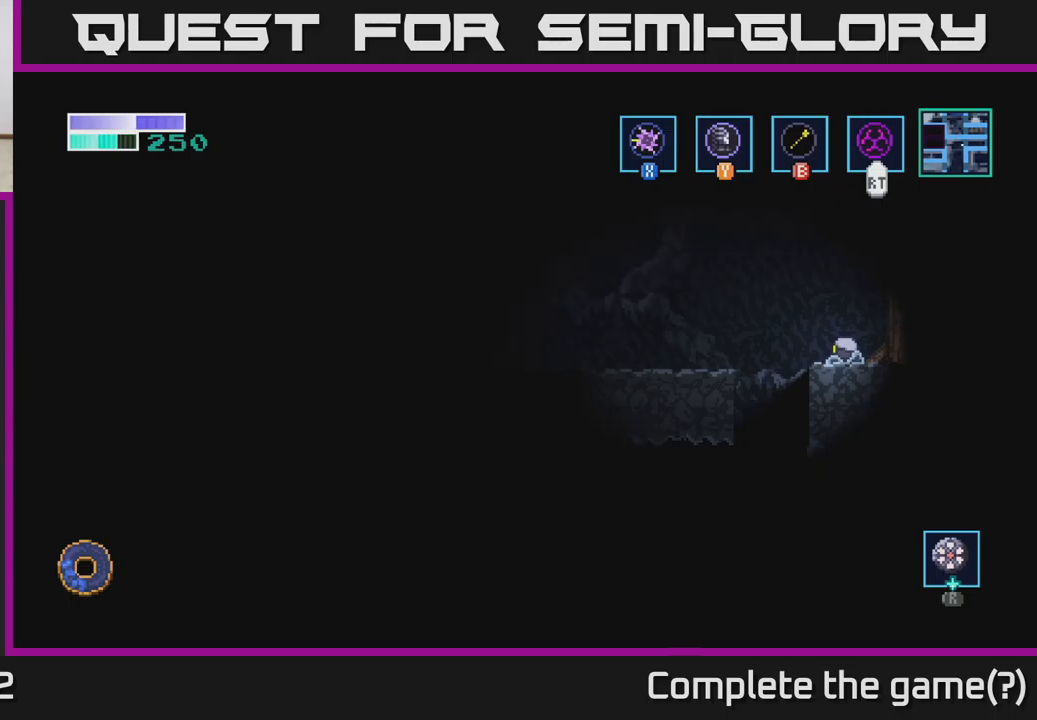
{"buttons": [], "left_stick": "center", "right_stick": "left", "events": [[100, "right_stick", "up-left"], [317, "right_stick", "left"]]}
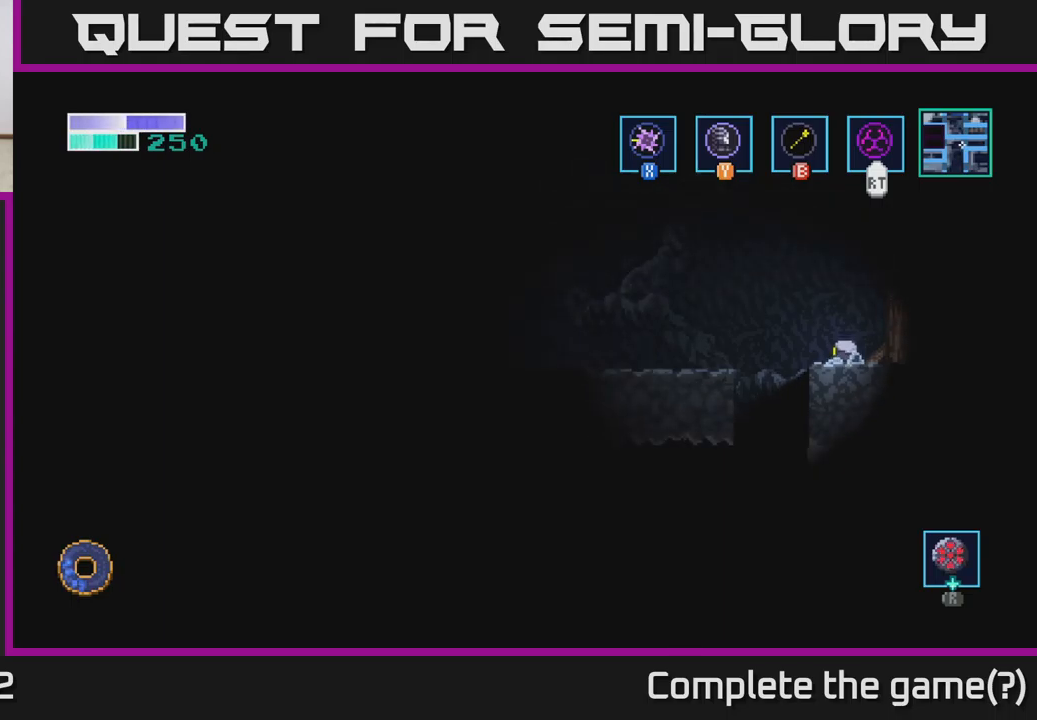
{"buttons": [], "left_stick": "center", "right_stick": "left", "events": []}
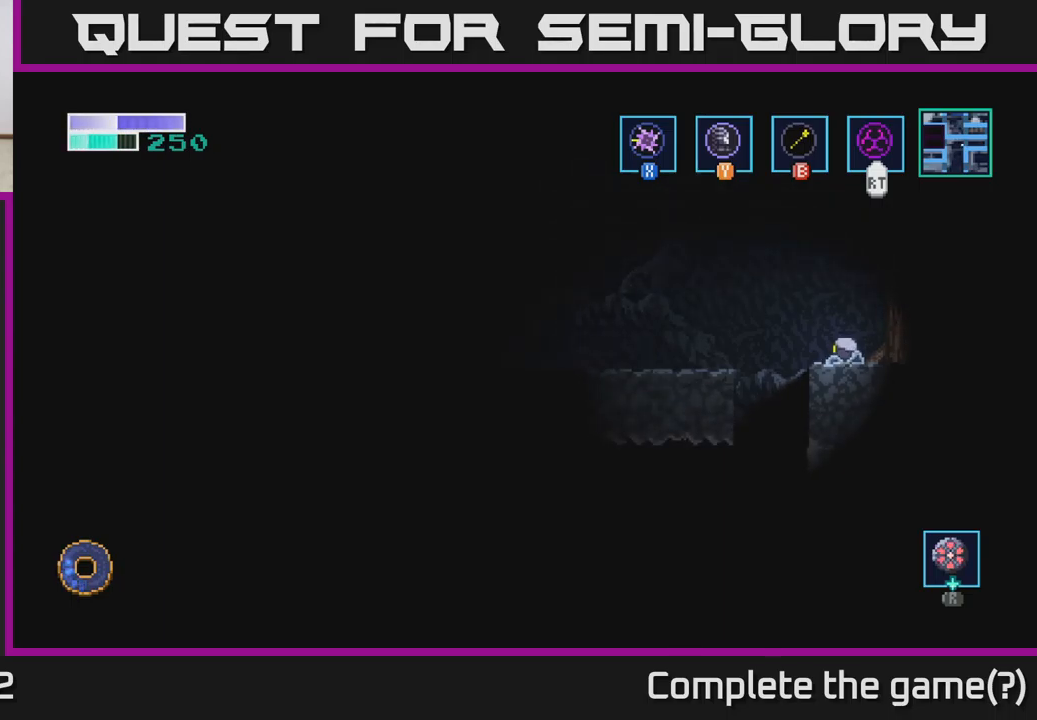
{"buttons": [], "left_stick": "center", "right_stick": "center", "events": [[184, "right_stick", "center"]]}
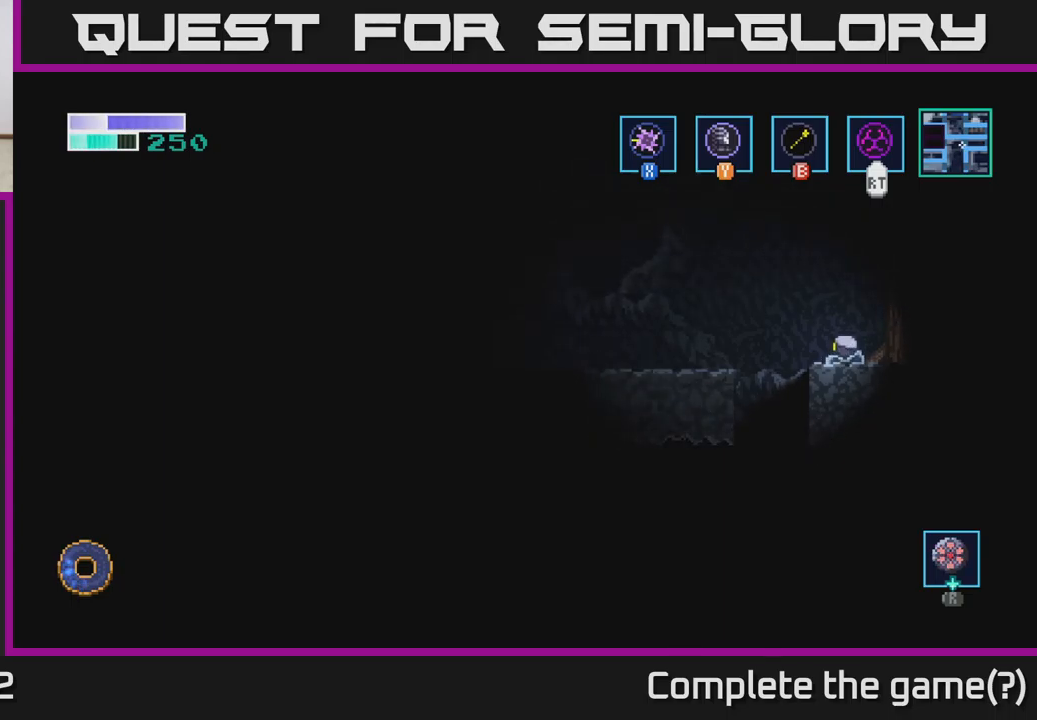
{"buttons": [], "left_stick": "center", "right_stick": "left", "events": [[317, "right_stick", "left"]]}
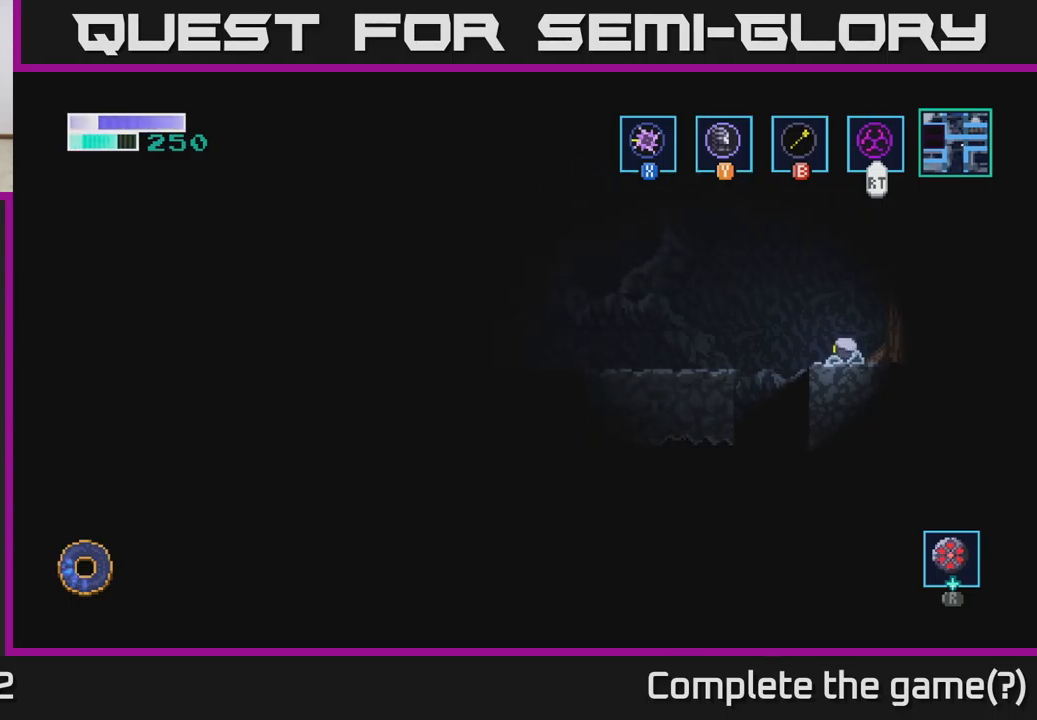
{"buttons": [], "left_stick": "center", "right_stick": "left", "events": []}
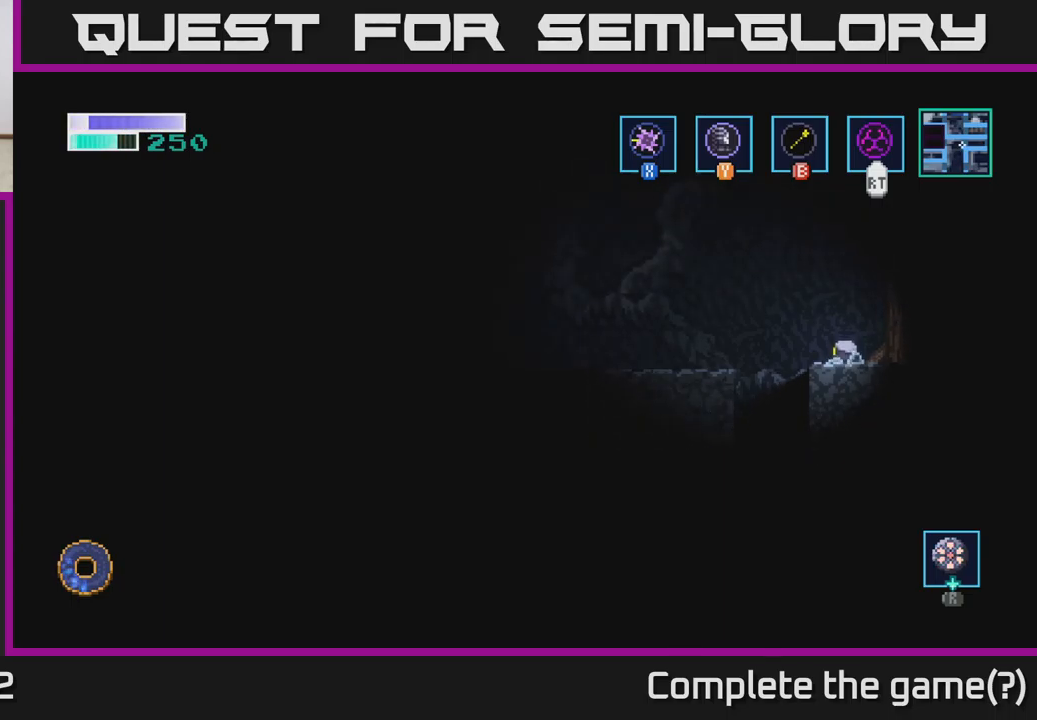
{"buttons": [], "left_stick": "left", "right_stick": "left", "events": [[50, "left_stick", "right"], [384, "left_stick", "left"]]}
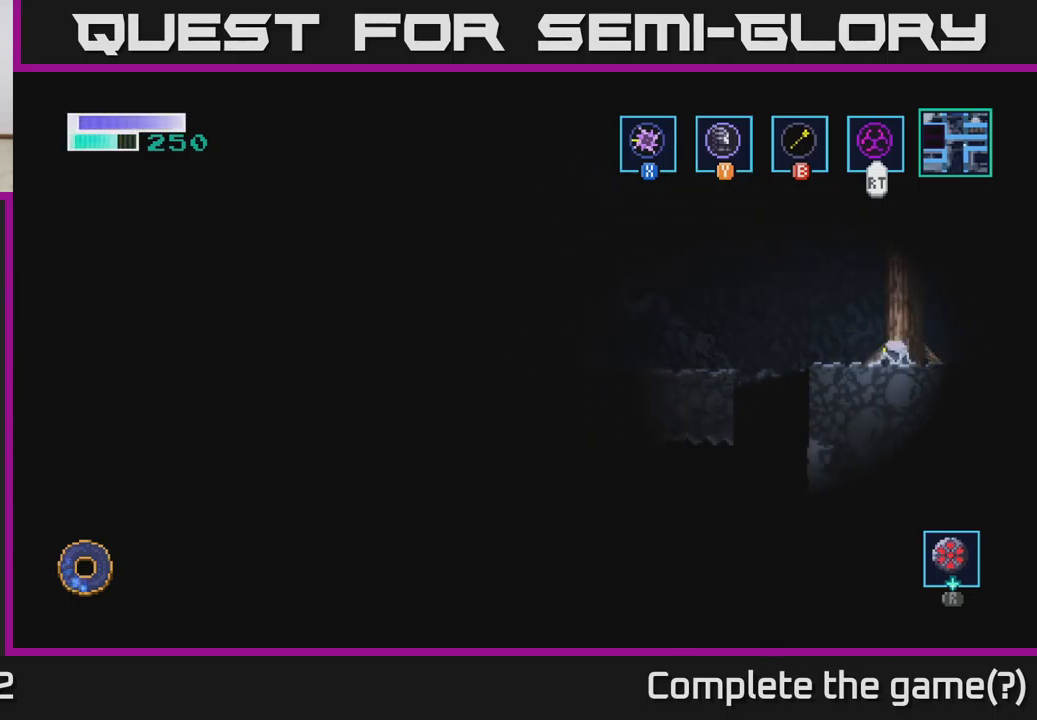
{"buttons": [], "left_stick": "center", "right_stick": "left", "events": [[50, "left_stick", "center"]]}
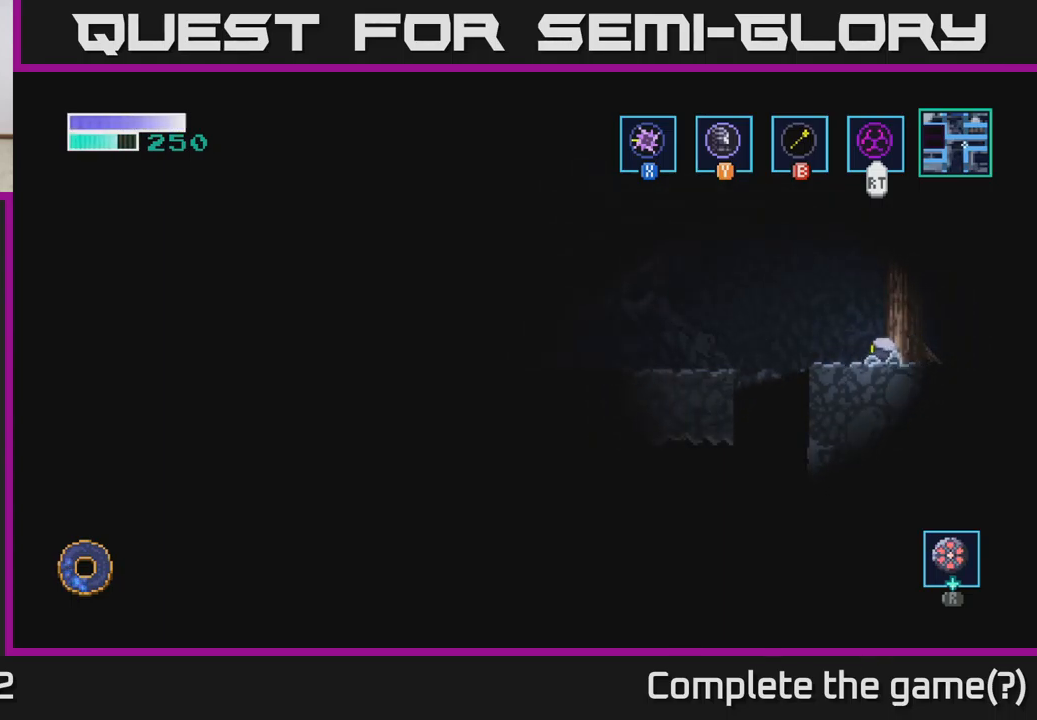
{"buttons": [], "left_stick": "center", "right_stick": "left", "events": []}
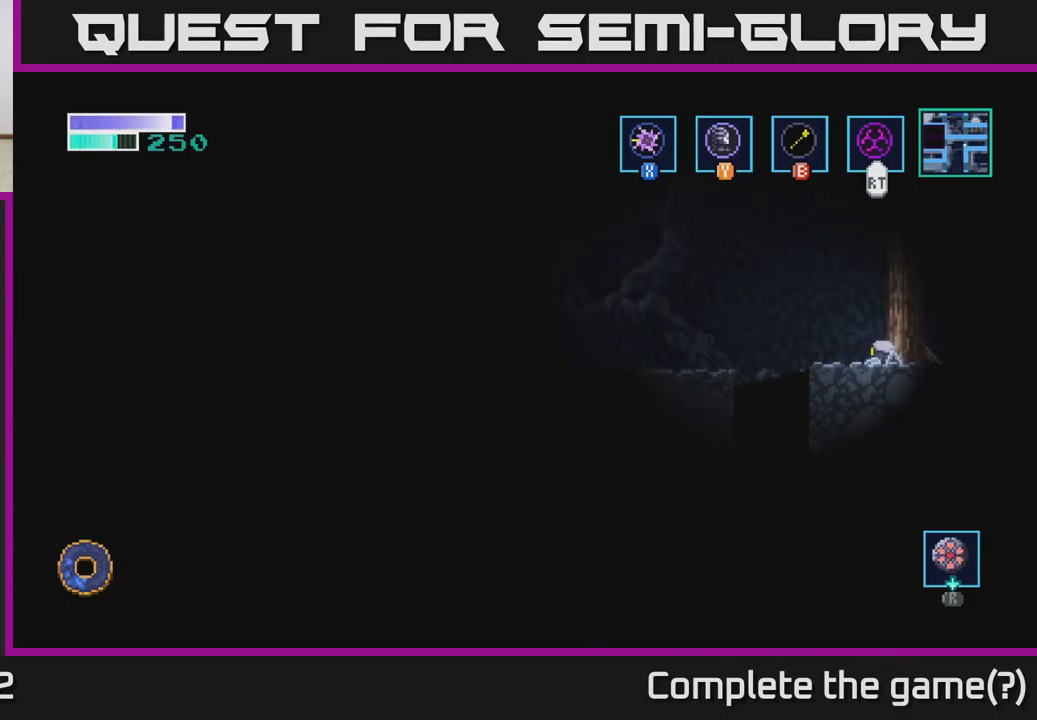
{"buttons": [], "left_stick": "center", "right_stick": "down-left", "events": [[117, "left_stick", "left"], [234, "left_stick", "center"], [300, "right_stick", "down-left"]]}
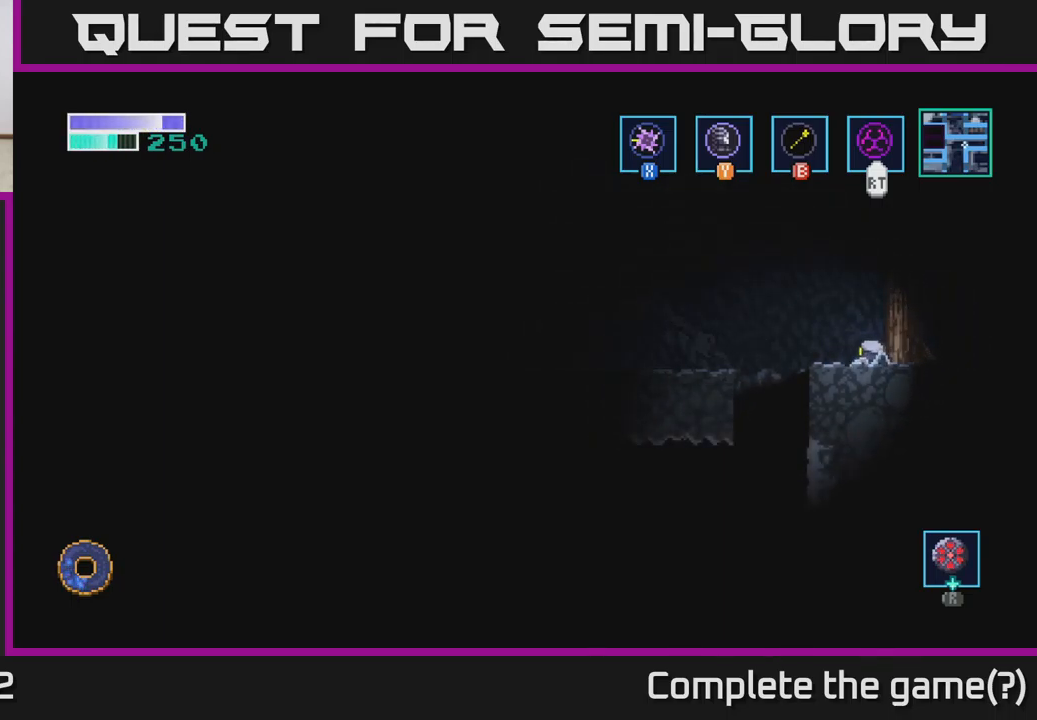
{"buttons": [], "left_stick": "center", "right_stick": "left", "events": [[67, "left_stick", "left"], [184, "left_stick", "center"], [334, "right_stick", "left"]]}
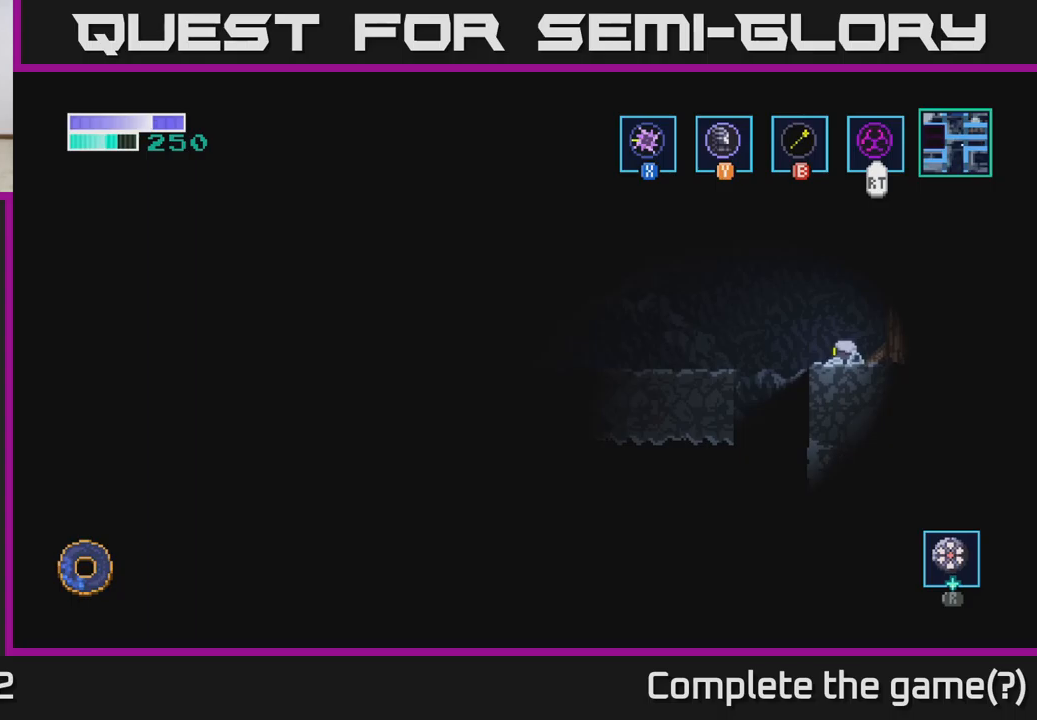
{"buttons": [], "left_stick": "center", "right_stick": "left", "events": []}
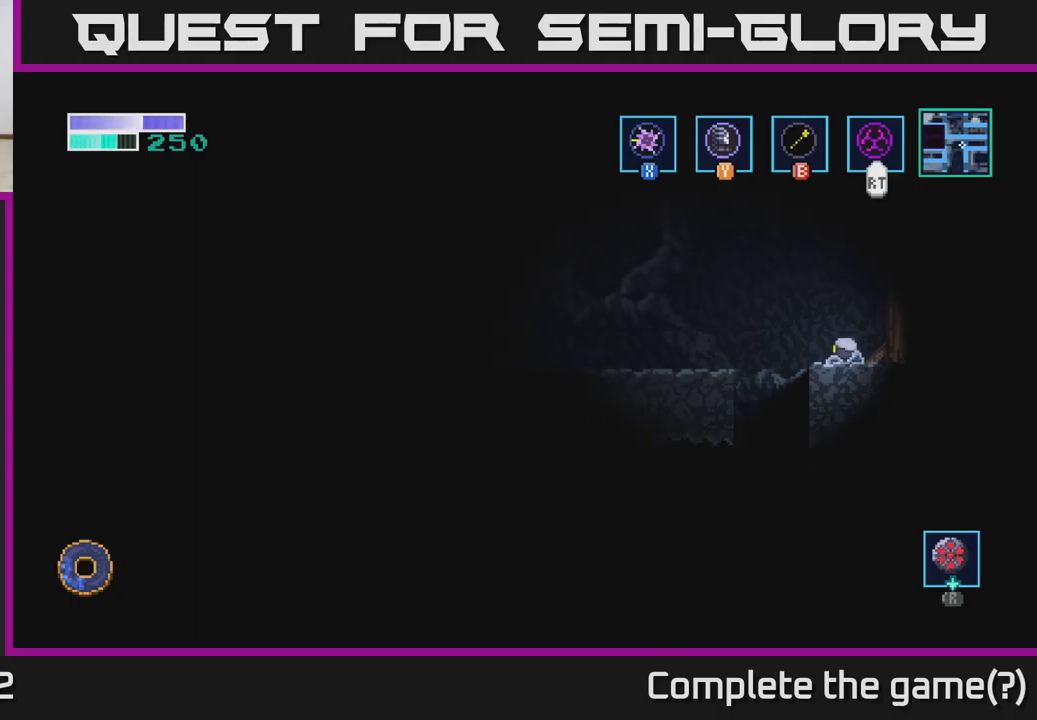
{"buttons": [], "left_stick": "center", "right_stick": "left", "events": []}
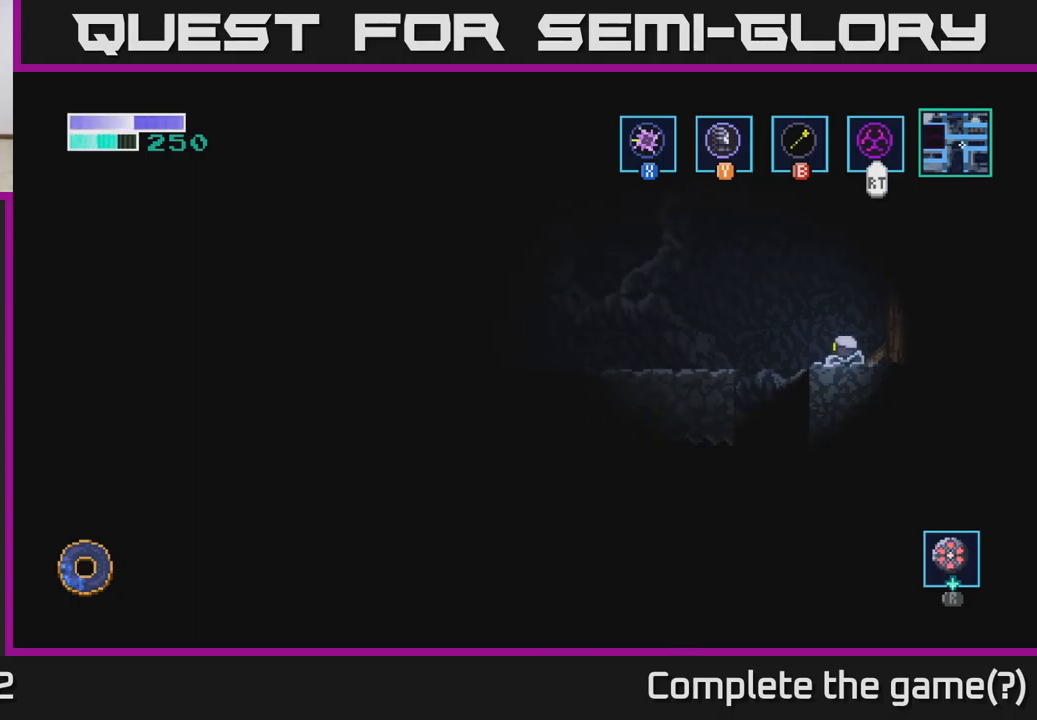
{"buttons": [], "left_stick": "center", "right_stick": "left", "events": [[300, "left_stick", "right"], [466, "left_stick", "center"]]}
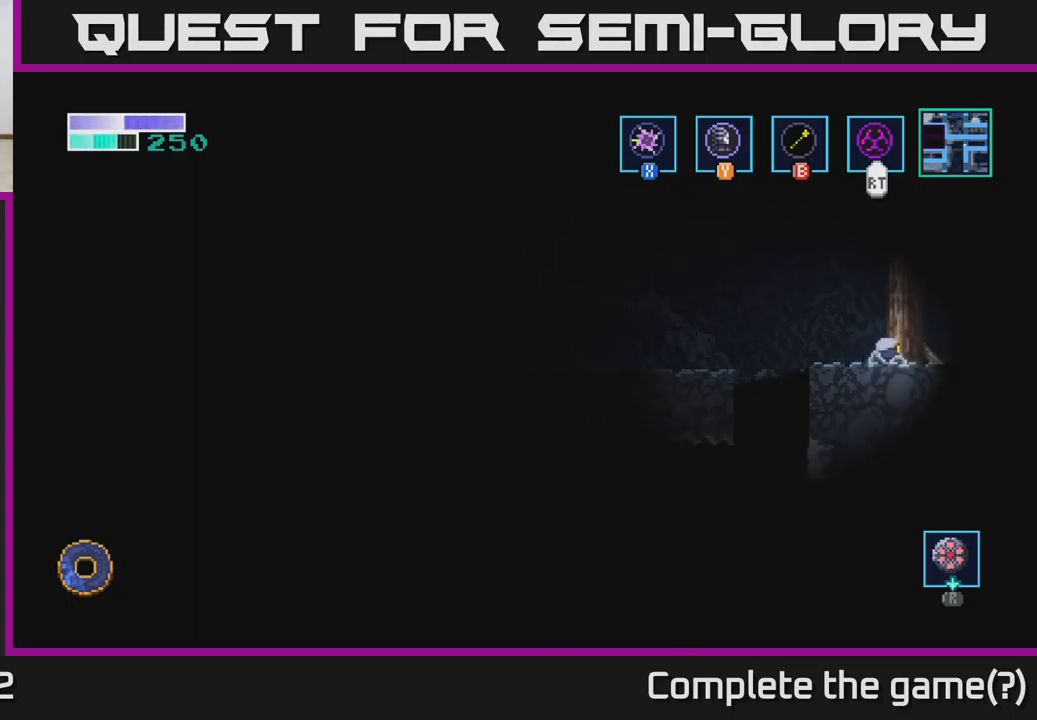
{"buttons": [], "left_stick": "left", "right_stick": "center", "events": [[100, "left_stick", "left"], [216, "left_stick", "center"], [333, "right_stick", "center"], [366, "left_stick", "left"]]}
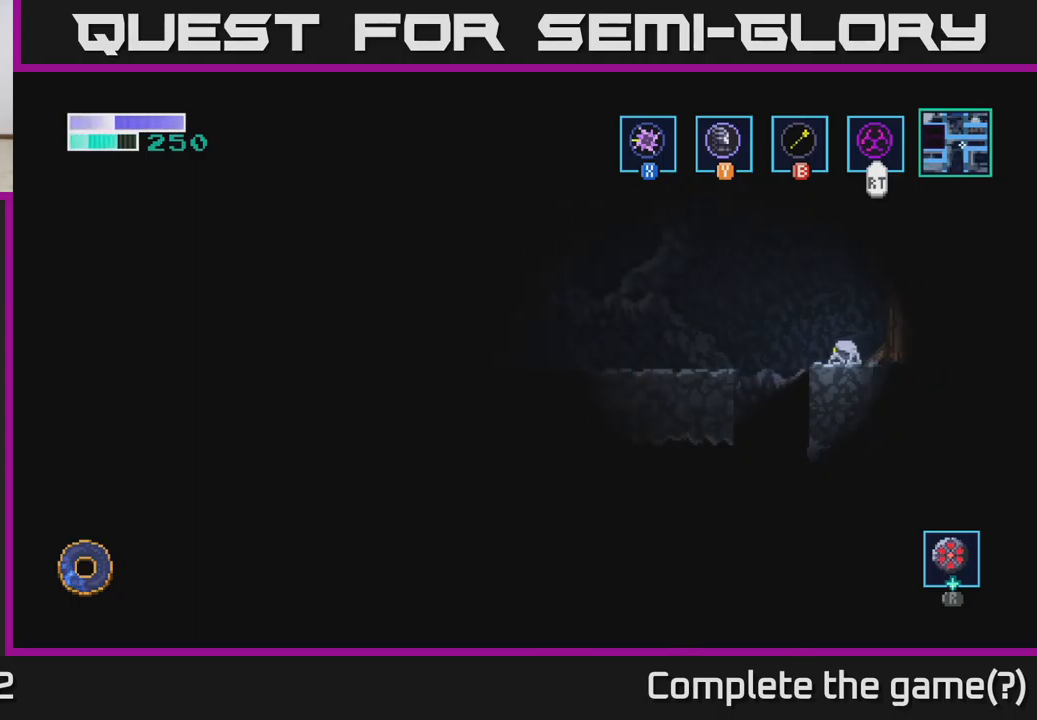
{"buttons": ["A"], "left_stick": "left", "right_stick": "center", "events": [[33, "A", "down"]]}
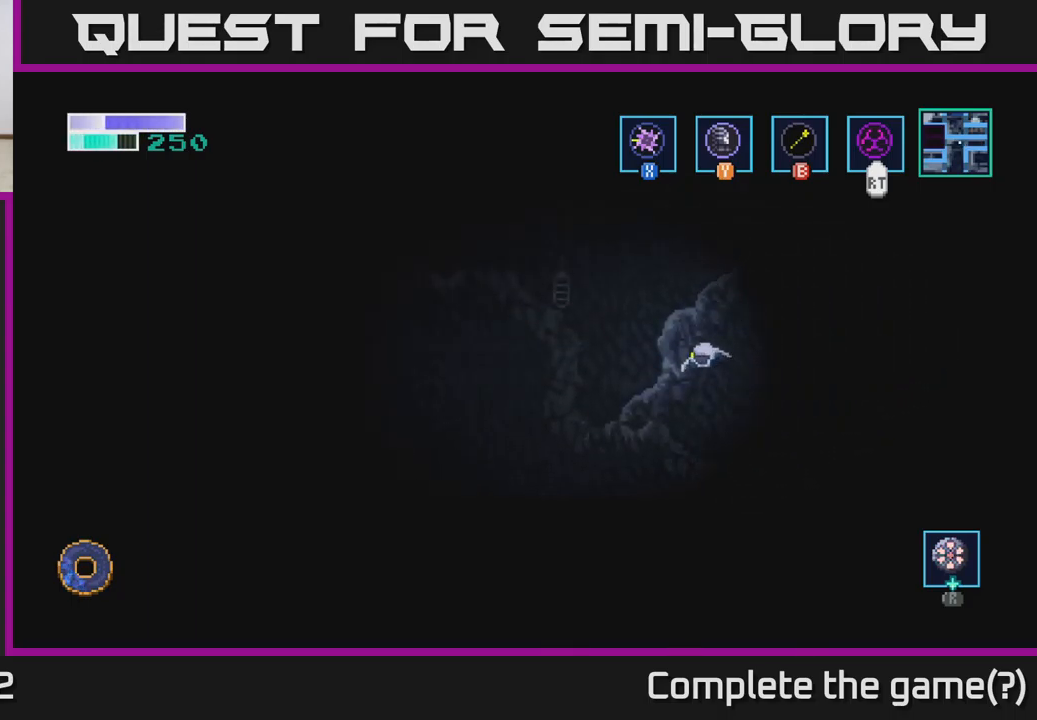
{"buttons": [], "left_stick": "left", "right_stick": "center", "events": [[316, "A", "up"]]}
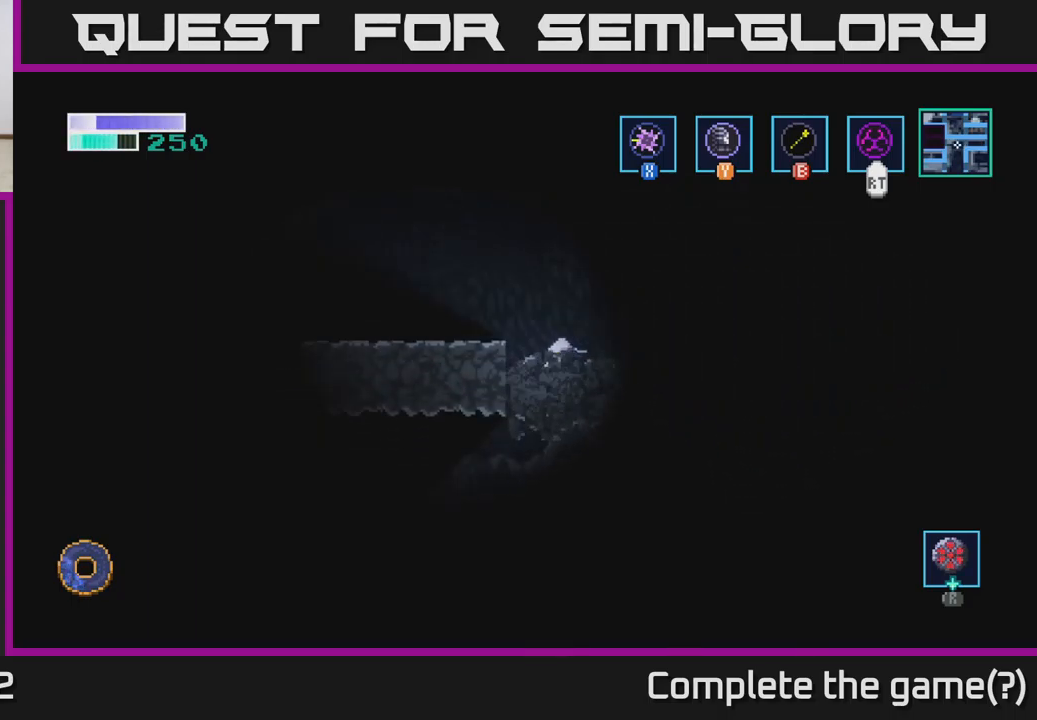
{"buttons": [], "left_stick": "left", "right_stick": "center", "events": [[16, "A", "down"], [316, "A", "up"], [383, "A", "down"], [483, "A", "up"]]}
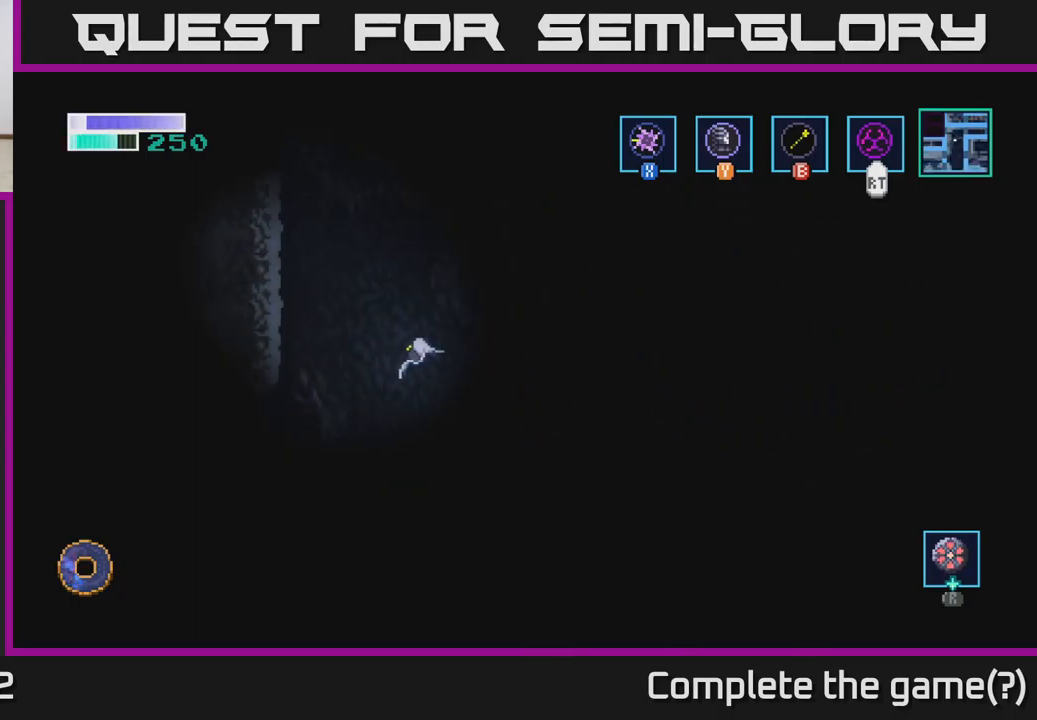
{"buttons": [], "left_stick": "left", "right_stick": "center", "events": [[50, "A", "down"], [183, "A", "up"], [250, "A", "down"], [416, "A", "up"]]}
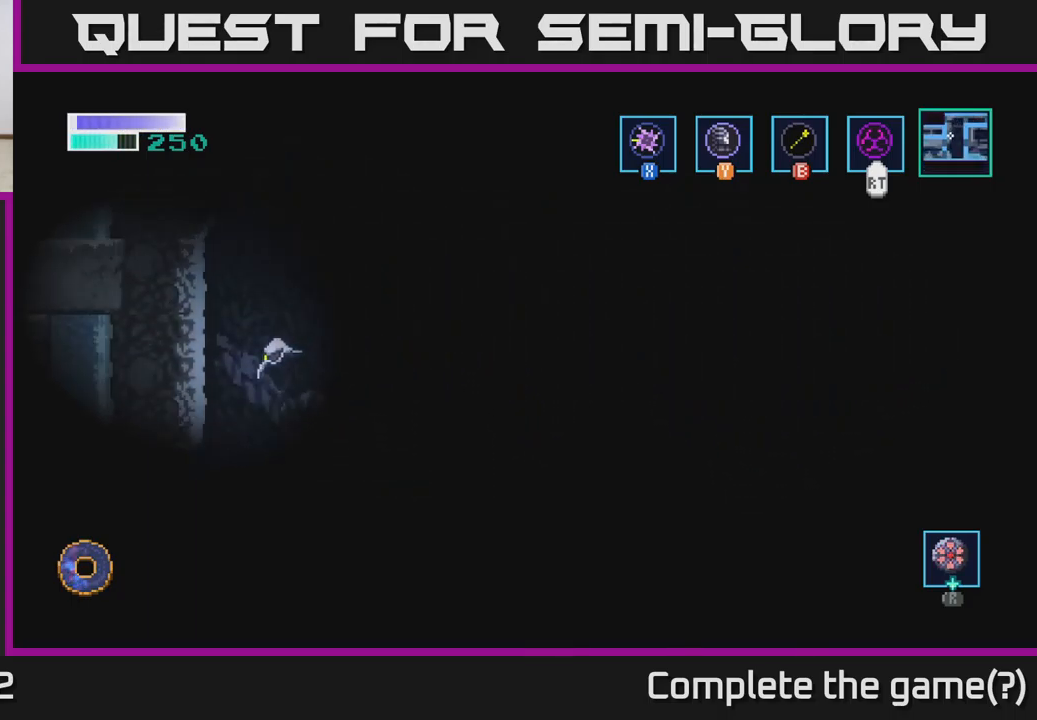
{"buttons": [], "left_stick": "up", "right_stick": "up", "events": [[183, "left_stick", "up-left"], [183, "right_stick", "up"], [383, "left_stick", "center"], [500, "left_stick", "up"]]}
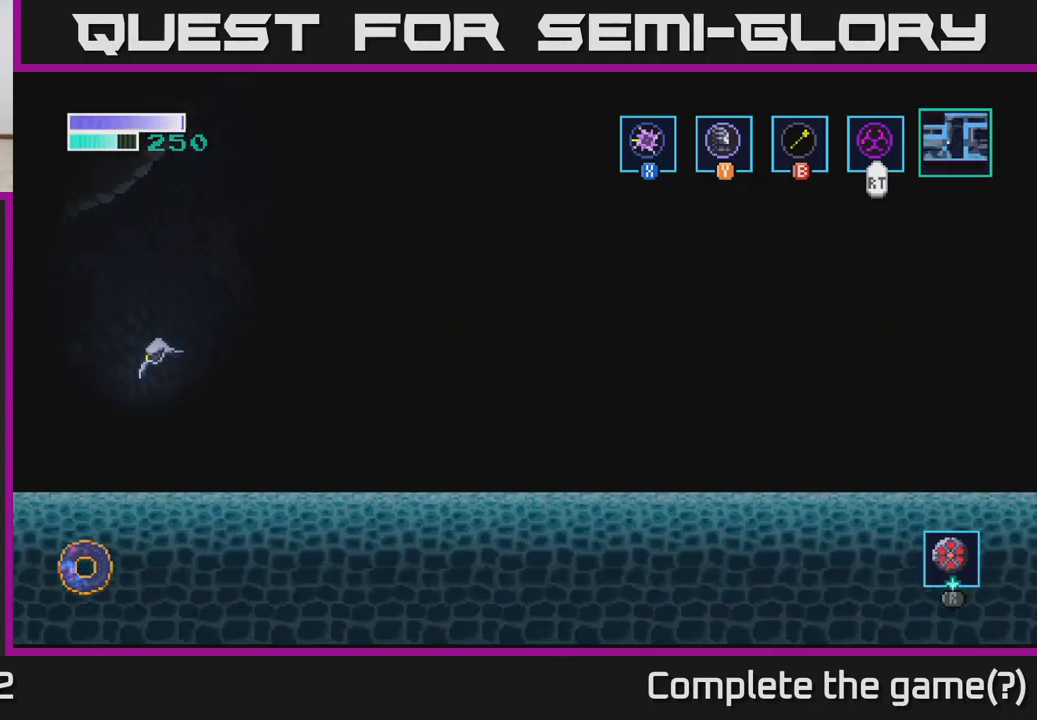
{"buttons": [], "left_stick": "center", "right_stick": "up-right", "events": [[50, "left_stick", "center"], [200, "right_stick", "up-right"]]}
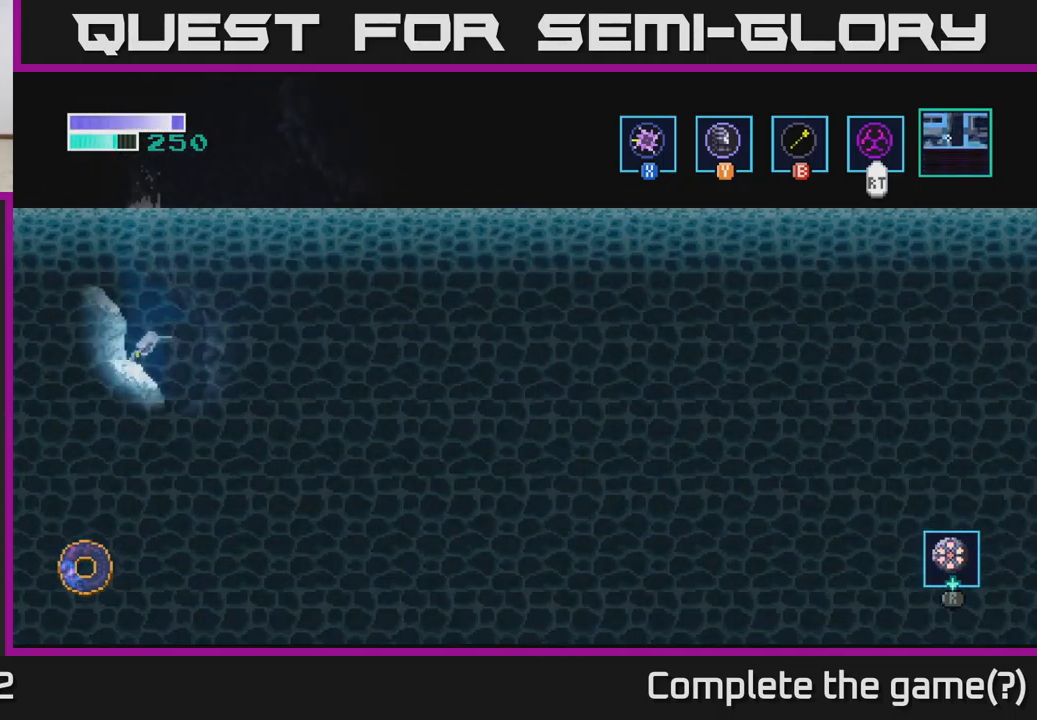
{"buttons": [], "left_stick": "right", "right_stick": "right", "events": [[217, "left_stick", "right"], [333, "right_stick", "right"]]}
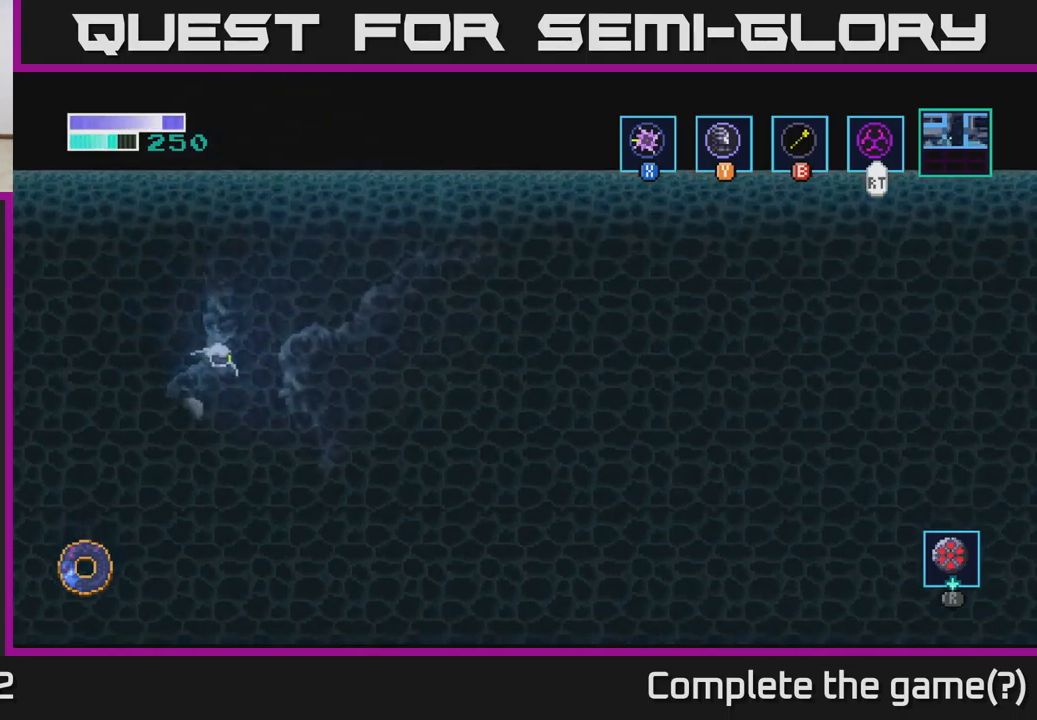
{"buttons": [], "left_stick": "right", "right_stick": "center", "events": [[50, "right_stick", "center"]]}
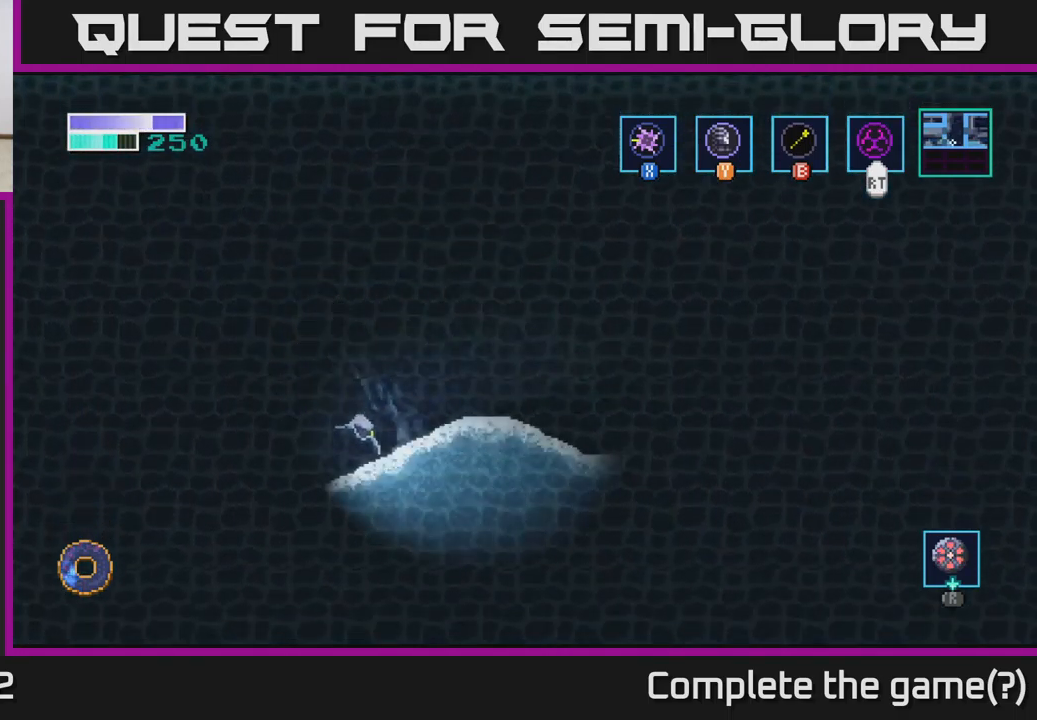
{"buttons": [], "left_stick": "right", "right_stick": "center", "events": []}
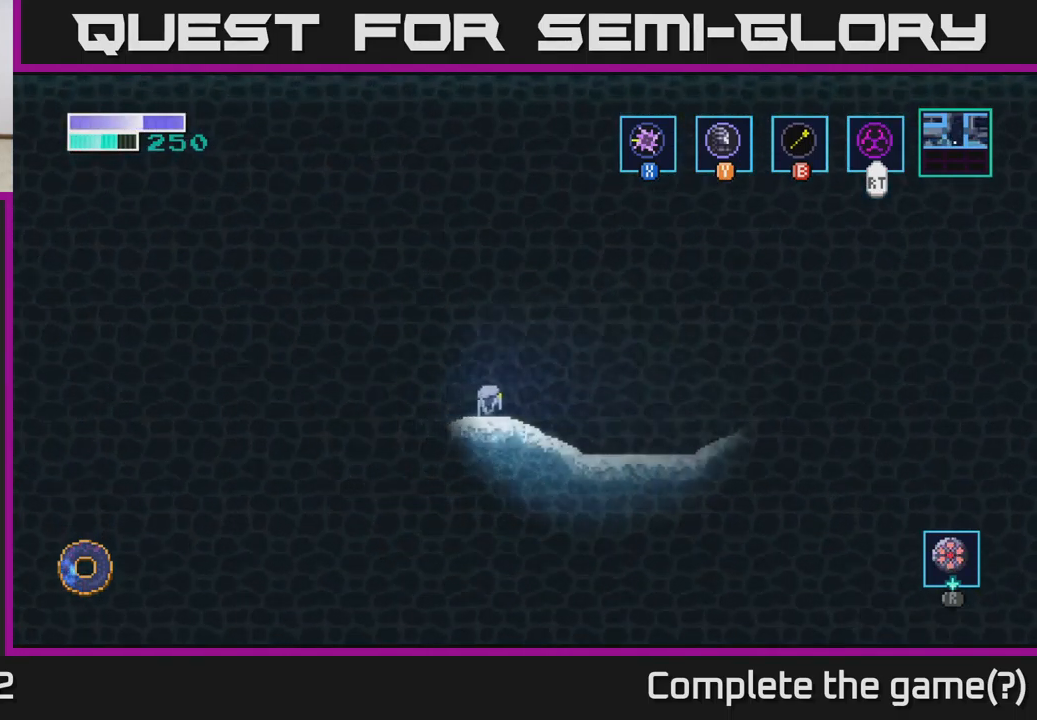
{"buttons": [], "left_stick": "right", "right_stick": "center", "events": []}